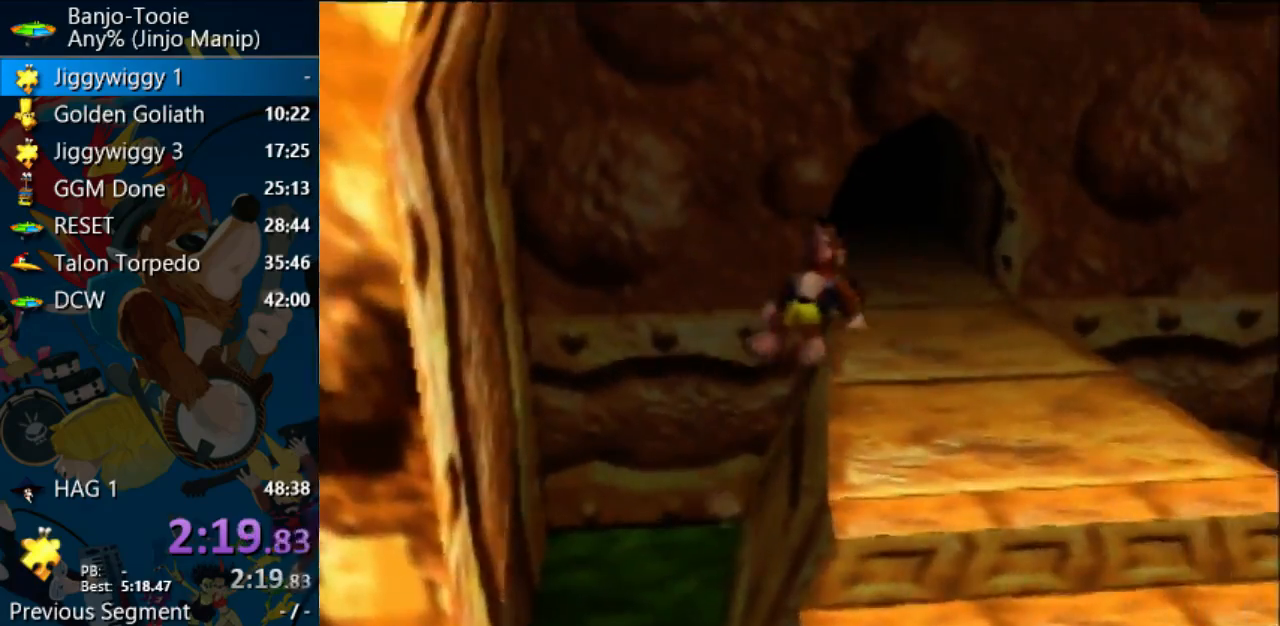
Gameplay with a controller (Nintendo layout); each line is a JSON object with the inputs held at the frame after it (dt_ms = milliseconds from this image to that frame). "events" lists button and stick changes between this image and that frame as [ms after this image, input, new state], when the widget could be followed in between. Not read: L1 L3 R3.
{"dt_ms": 1000, "buttons": ["Z"], "left_stick": "up"}
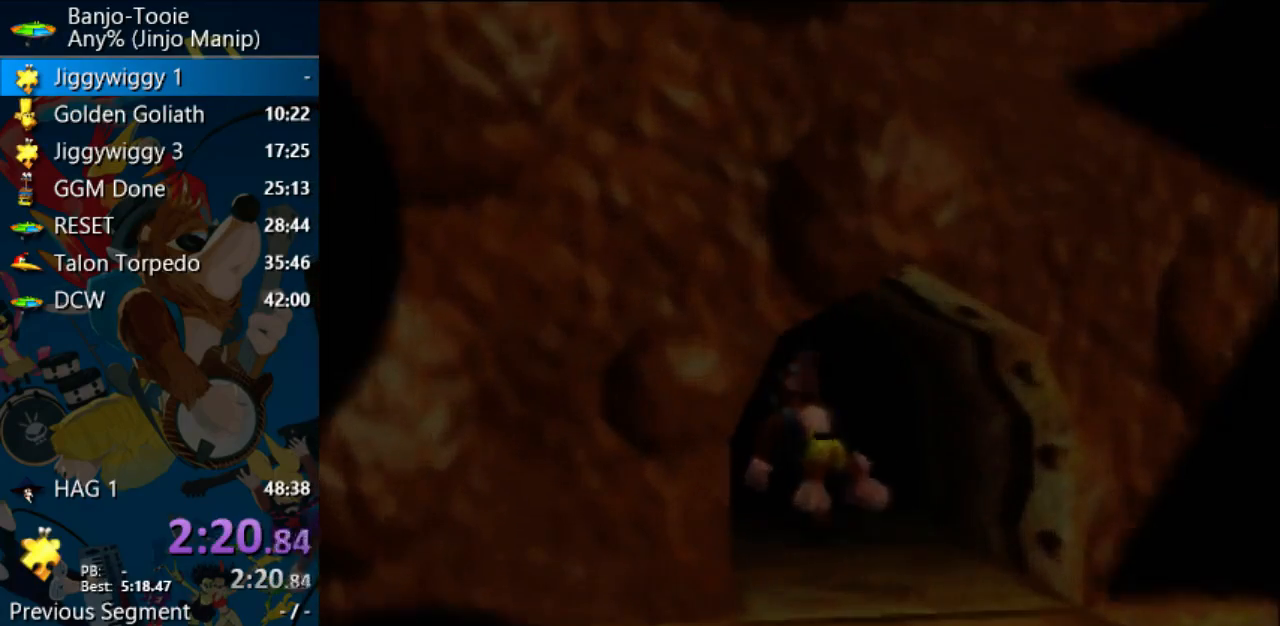
{"dt_ms": 500, "buttons": ["Z"], "left_stick": "center", "events": [[267, "left_stick", "center"]]}
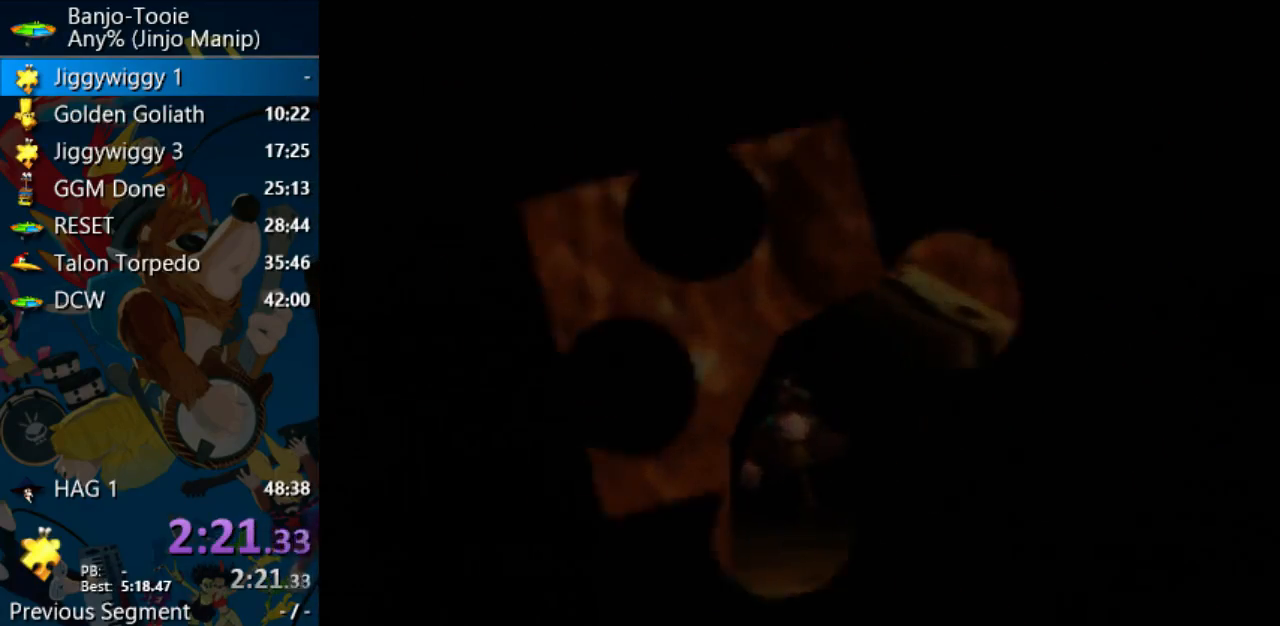
{"dt_ms": 500, "buttons": ["Z"], "left_stick": "center", "events": []}
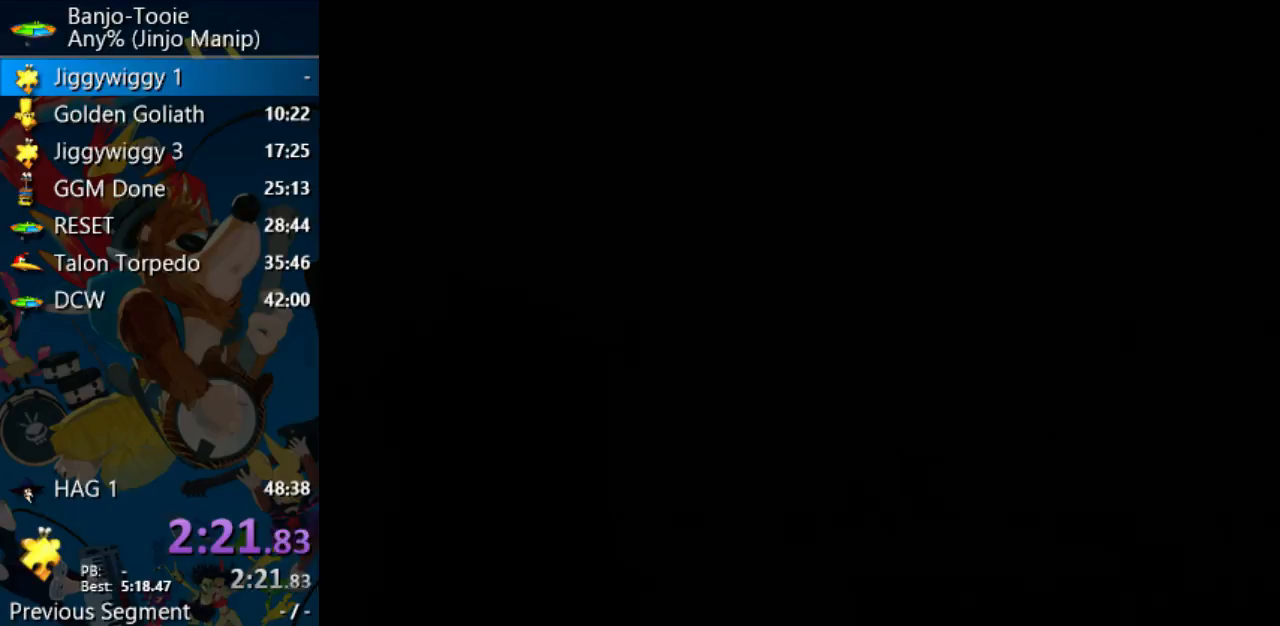
{"dt_ms": 500, "buttons": ["Z"], "left_stick": "center", "events": []}
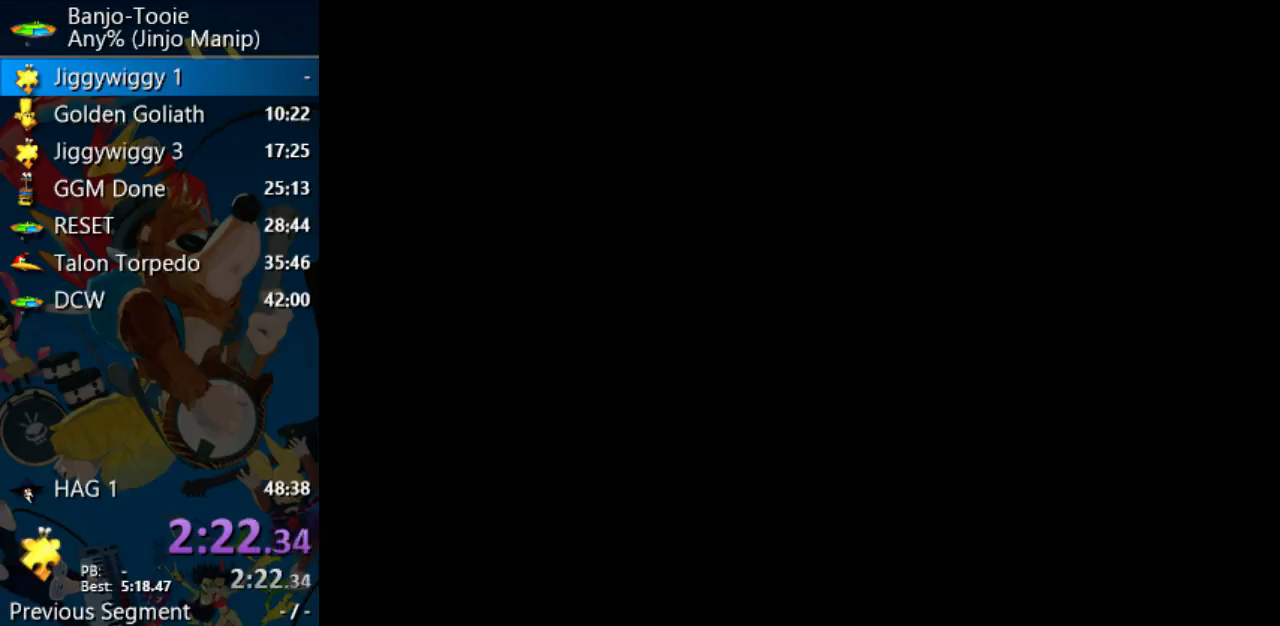
{"dt_ms": 500, "buttons": ["Z"], "left_stick": "center", "events": []}
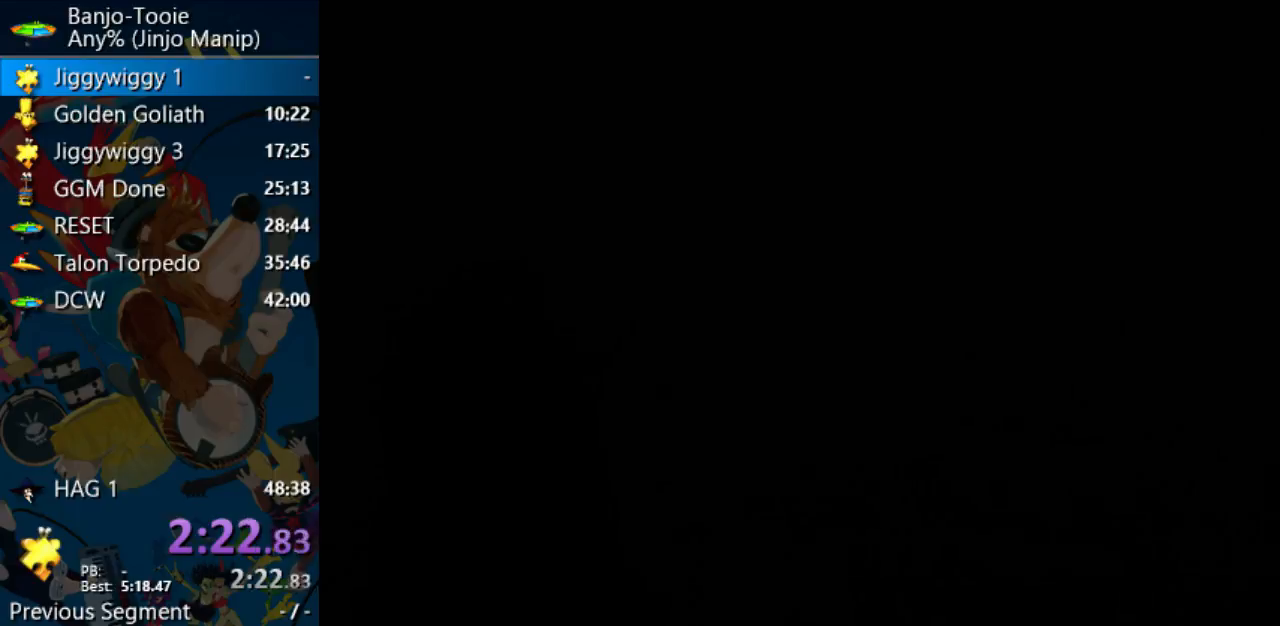
{"dt_ms": 500, "buttons": ["Z"], "left_stick": "center", "events": []}
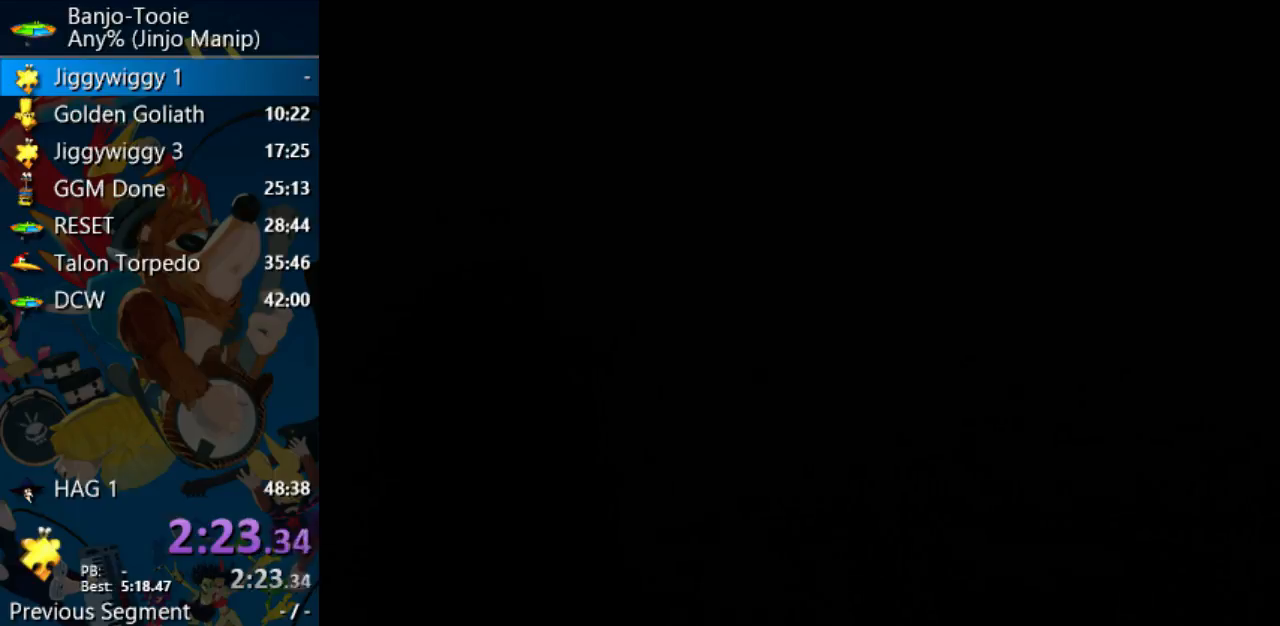
{"dt_ms": 500, "buttons": ["Z"], "left_stick": "center", "events": []}
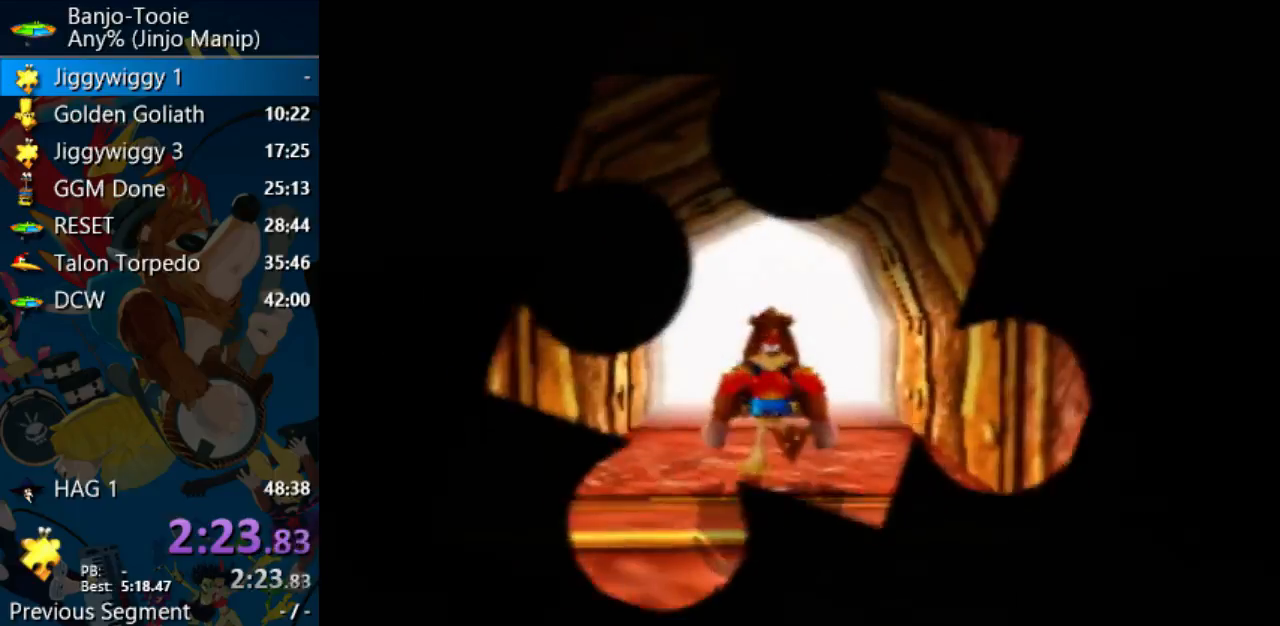
{"dt_ms": 500, "buttons": ["Z"], "left_stick": "center", "events": []}
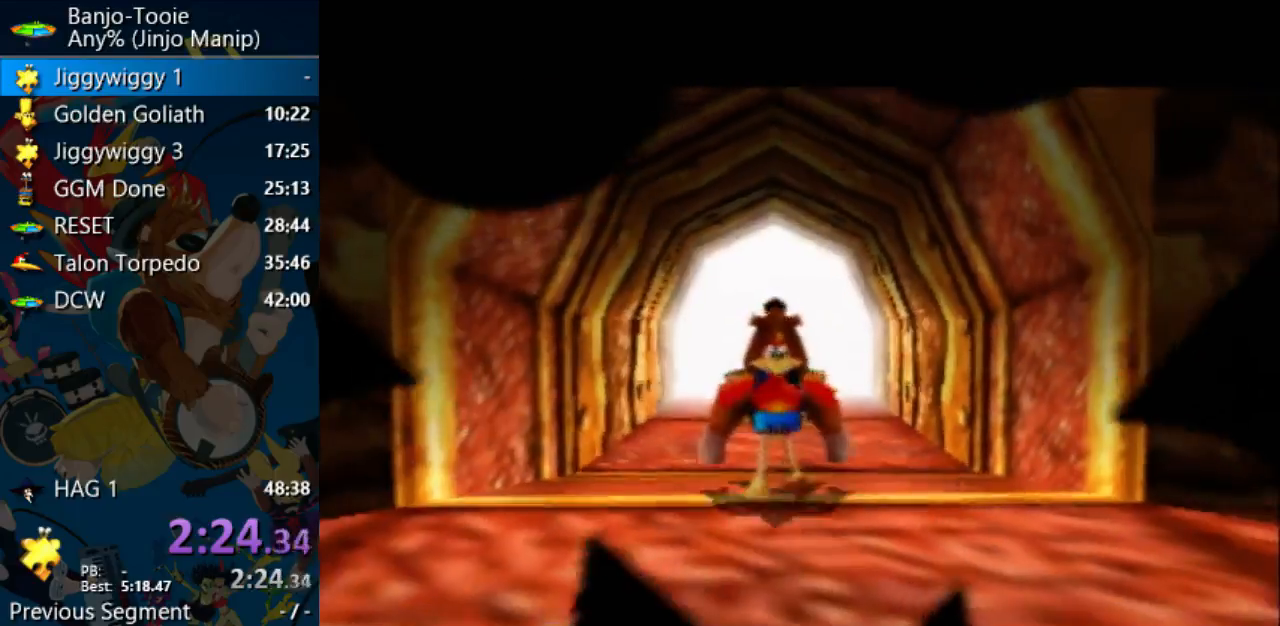
{"dt_ms": 500, "buttons": ["Z"], "left_stick": "center", "events": []}
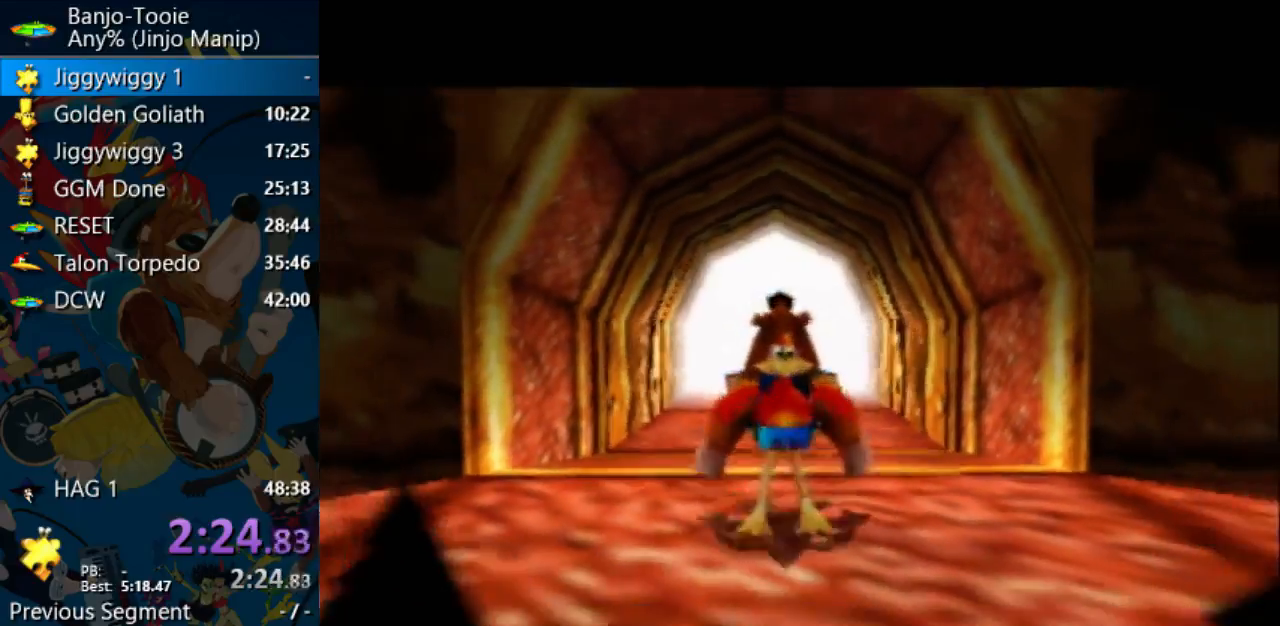
{"dt_ms": 500, "buttons": ["A", "R1", "Z"], "left_stick": "center", "events": [[33, "R1", "down"], [67, "A", "down"], [333, "B", "down"], [433, "B", "up"]]}
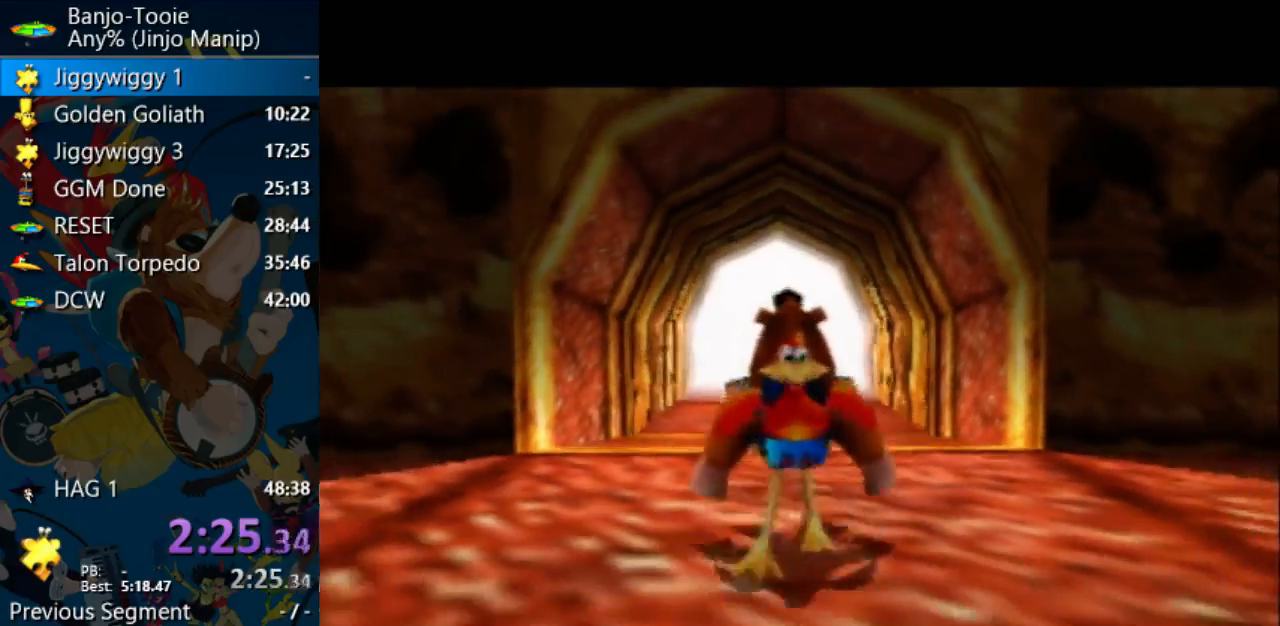
{"dt_ms": 500, "buttons": ["A", "R1", "Z"], "left_stick": "center", "events": [[33, "R1", "up"], [100, "R1", "down"], [200, "B", "down"], [300, "B", "up"], [433, "B", "down"], [500, "B", "up"]]}
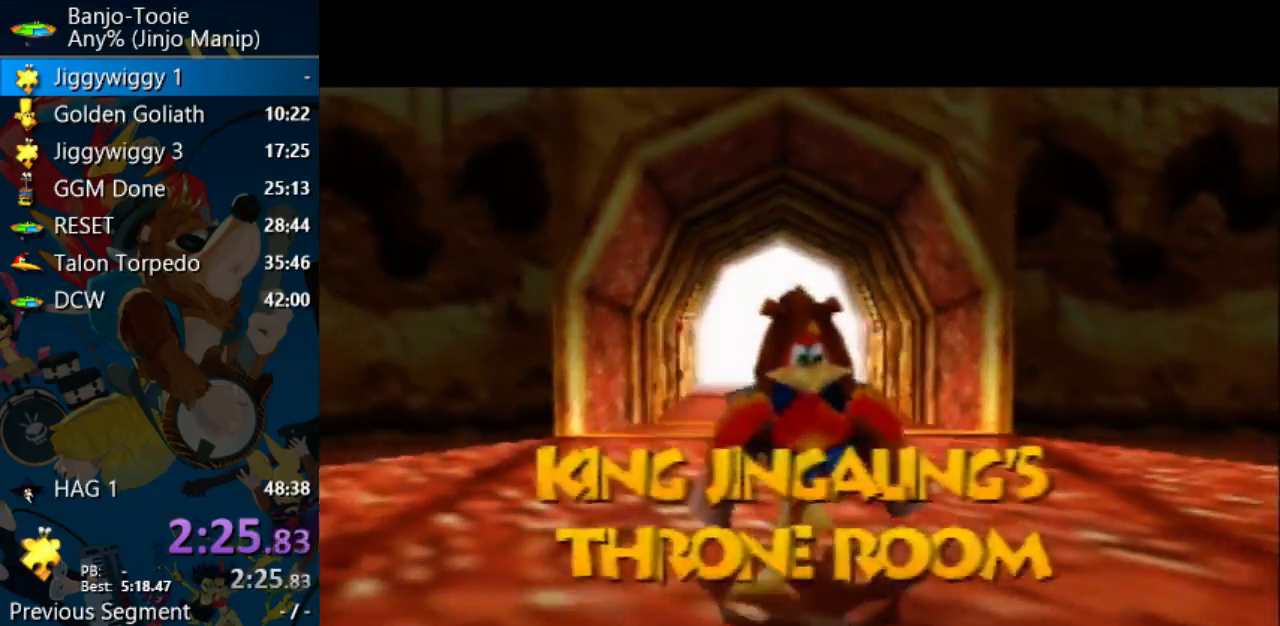
{"dt_ms": 500, "buttons": ["A", "B", "R1", "Z"], "left_stick": "center", "events": [[100, "B", "down"], [200, "B", "up"], [267, "B", "down"], [367, "B", "up"], [467, "B", "down"]]}
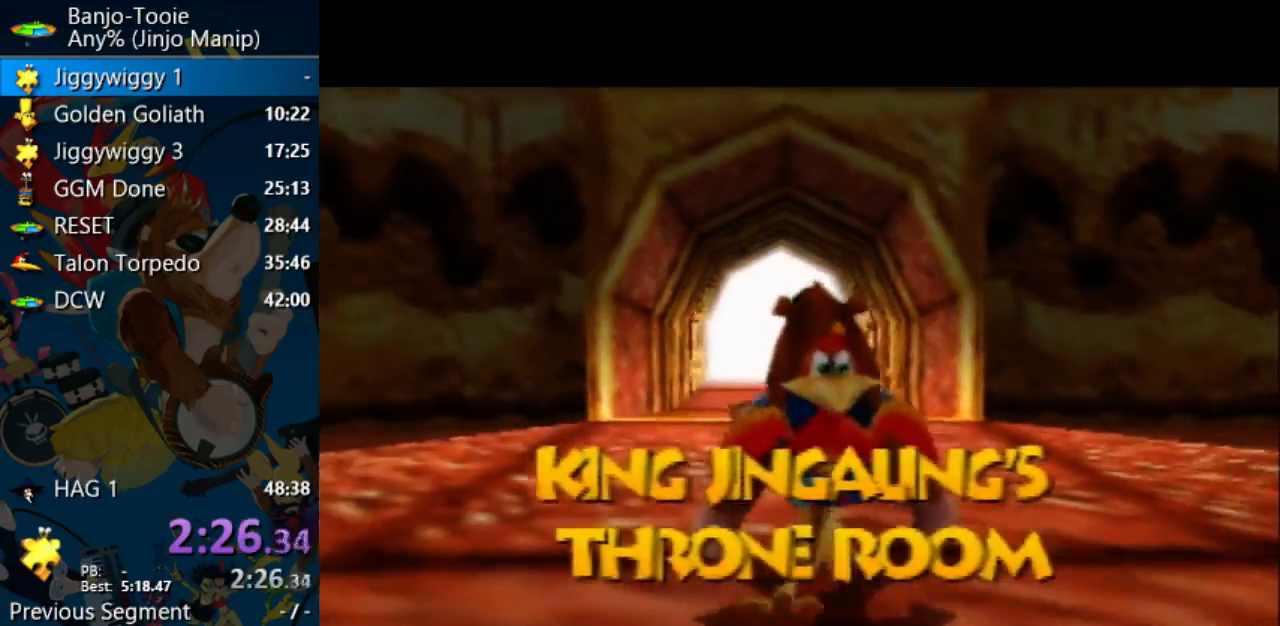
{"dt_ms": 500, "buttons": ["A", "R1", "Z"], "left_stick": "center", "events": [[33, "B", "up"], [167, "B", "down"], [233, "B", "up"], [333, "B", "down"], [433, "B", "up"]]}
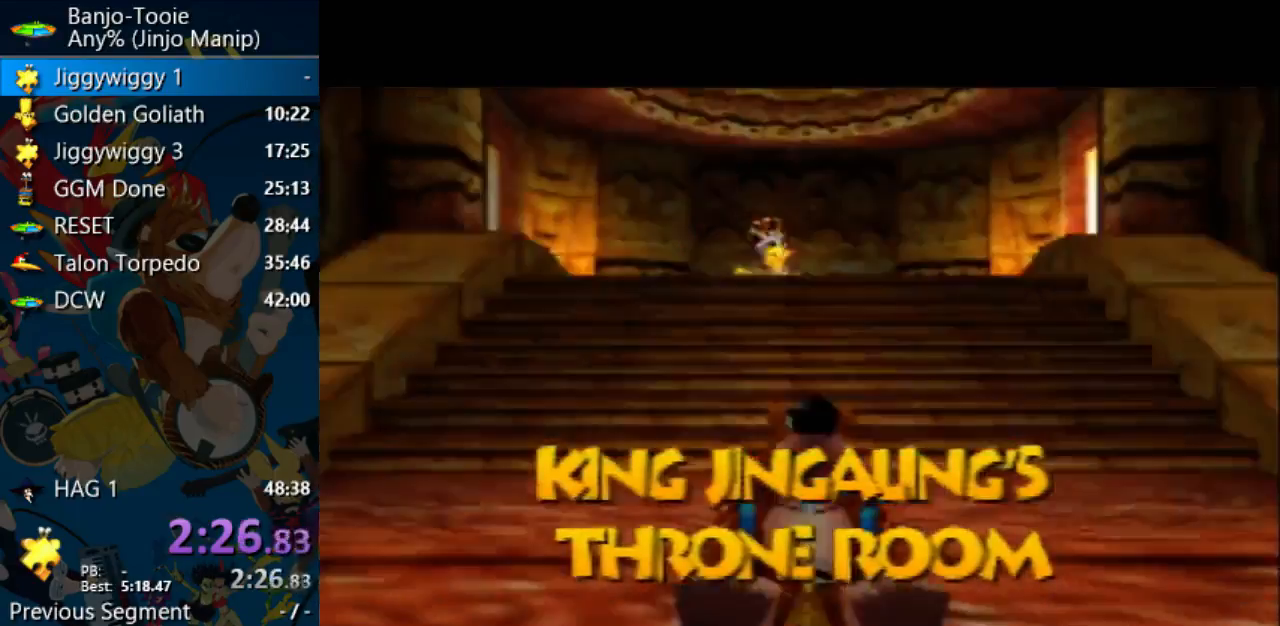
{"dt_ms": 500, "buttons": ["A", "R1", "Z"], "left_stick": "center", "events": [[33, "B", "down"], [100, "B", "up"], [200, "B", "down"], [267, "A", "up"], [267, "B", "up"], [267, "Z", "up"], [300, "A", "down"], [300, "Z", "down"], [367, "B", "down"], [500, "B", "up"]]}
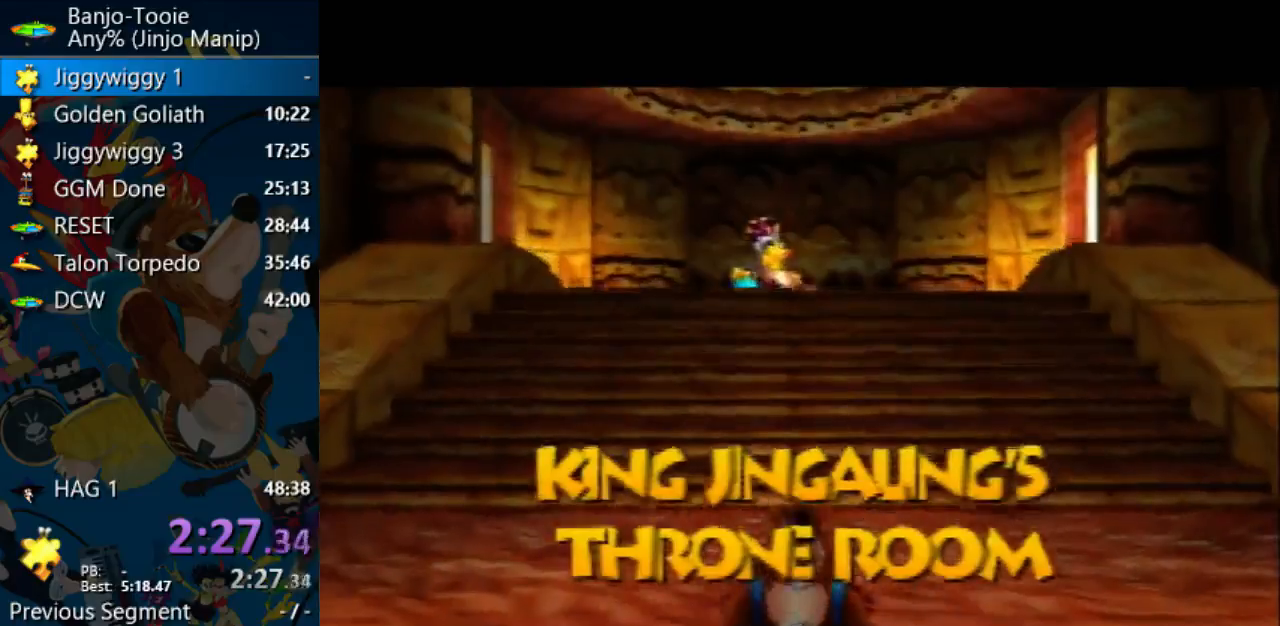
{"dt_ms": 500, "buttons": ["A", "B", "R1", "Z"], "left_stick": "center", "events": [[67, "B", "down"], [167, "B", "up"], [267, "B", "down"], [367, "B", "up"], [500, "B", "down"]]}
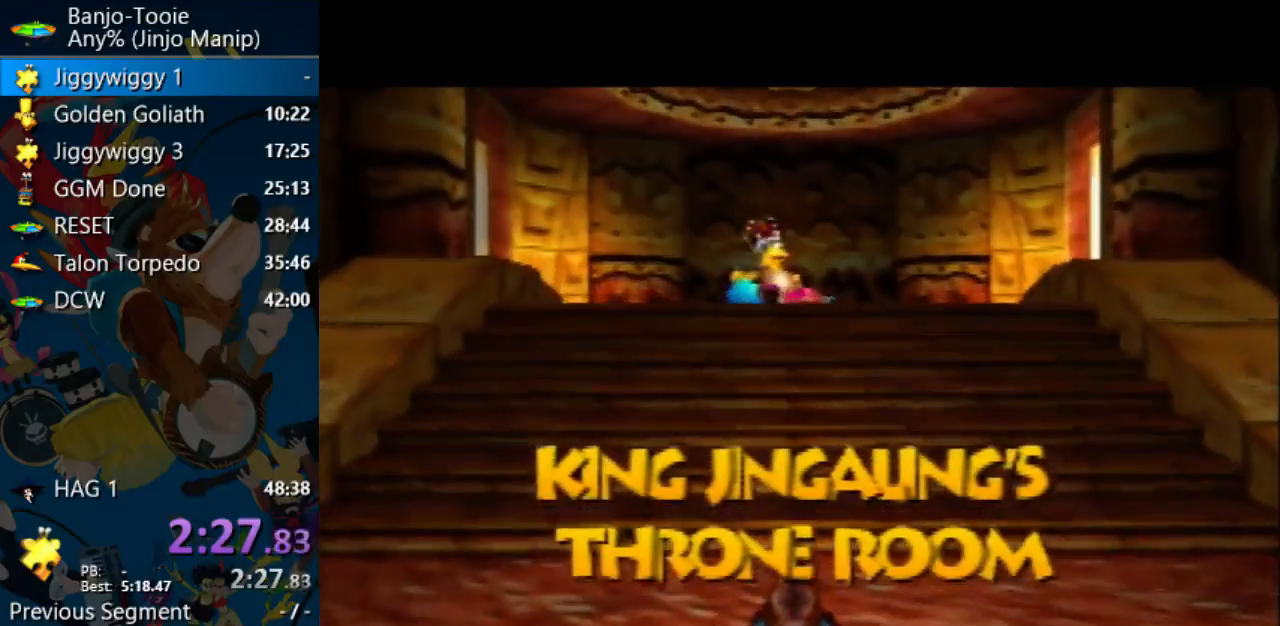
{"dt_ms": 500, "buttons": ["A", "B", "R1", "Z"], "left_stick": "center", "events": [[100, "B", "up"], [200, "B", "down"]]}
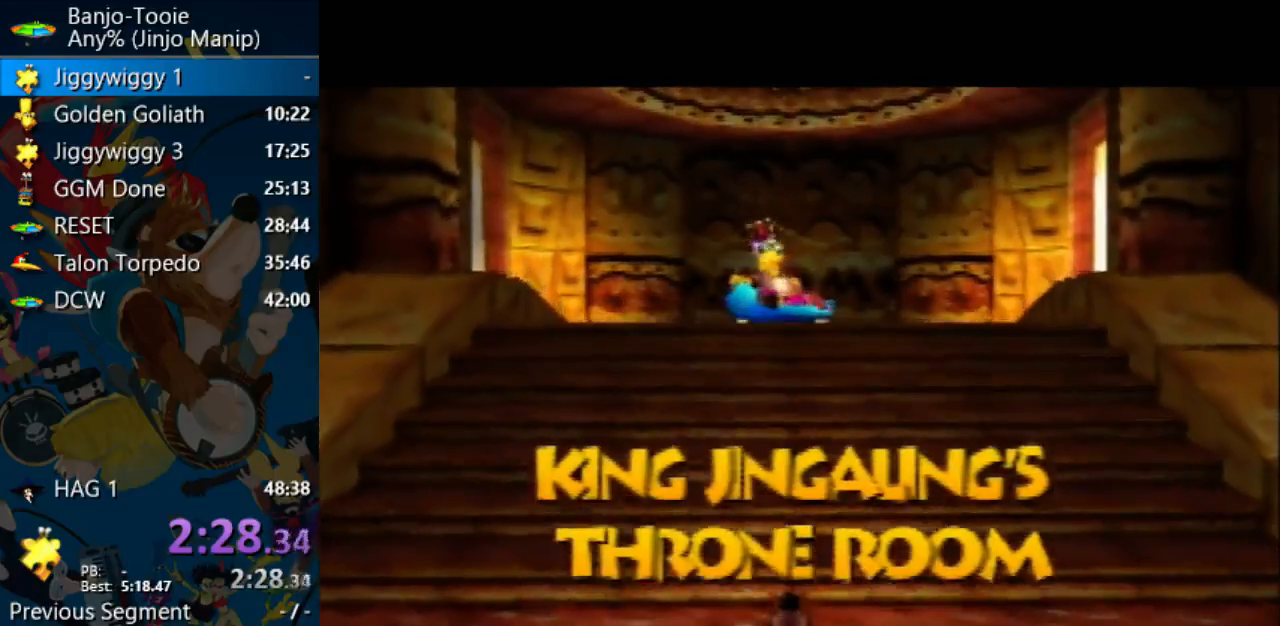
{"dt_ms": 500, "buttons": ["A", "B", "R1", "Z"], "left_stick": "center", "events": [[33, "B", "up"], [100, "B", "down"], [200, "B", "up"], [300, "B", "down"], [433, "B", "up"], [500, "B", "down"]]}
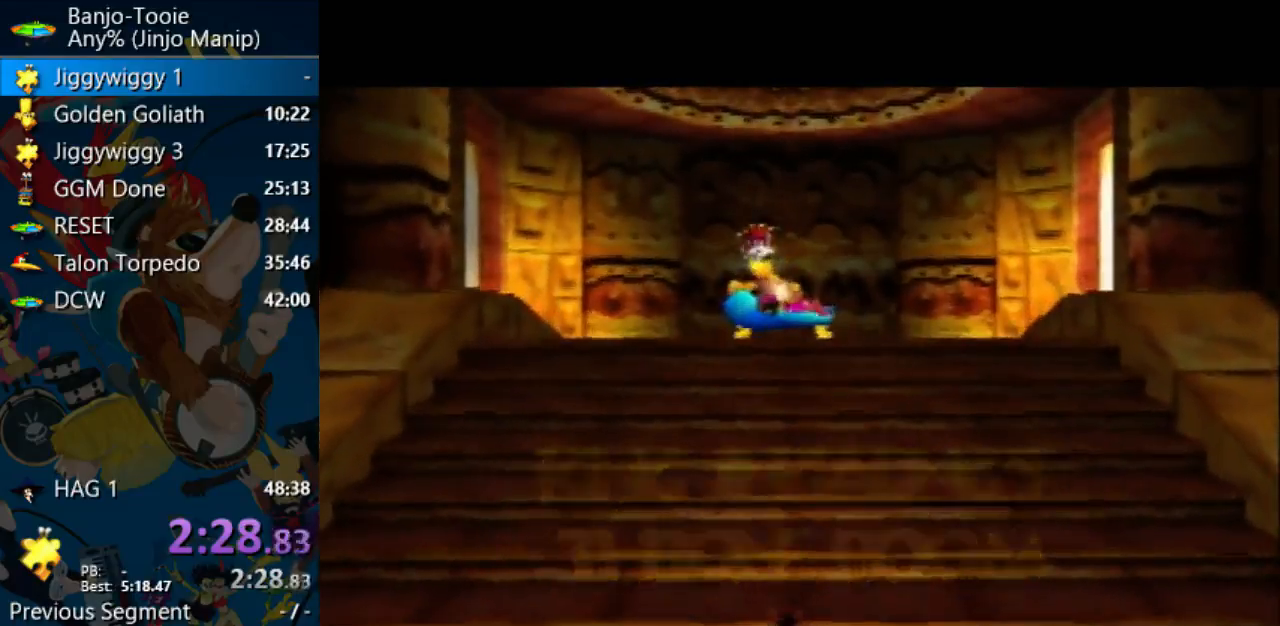
{"dt_ms": 500, "buttons": ["A", "B", "R1", "Z"], "left_stick": "center", "events": [[133, "B", "up"], [200, "B", "down"], [333, "B", "up"], [400, "A", "up"], [400, "Z", "up"], [433, "A", "down"], [433, "B", "down"], [433, "Z", "down"]]}
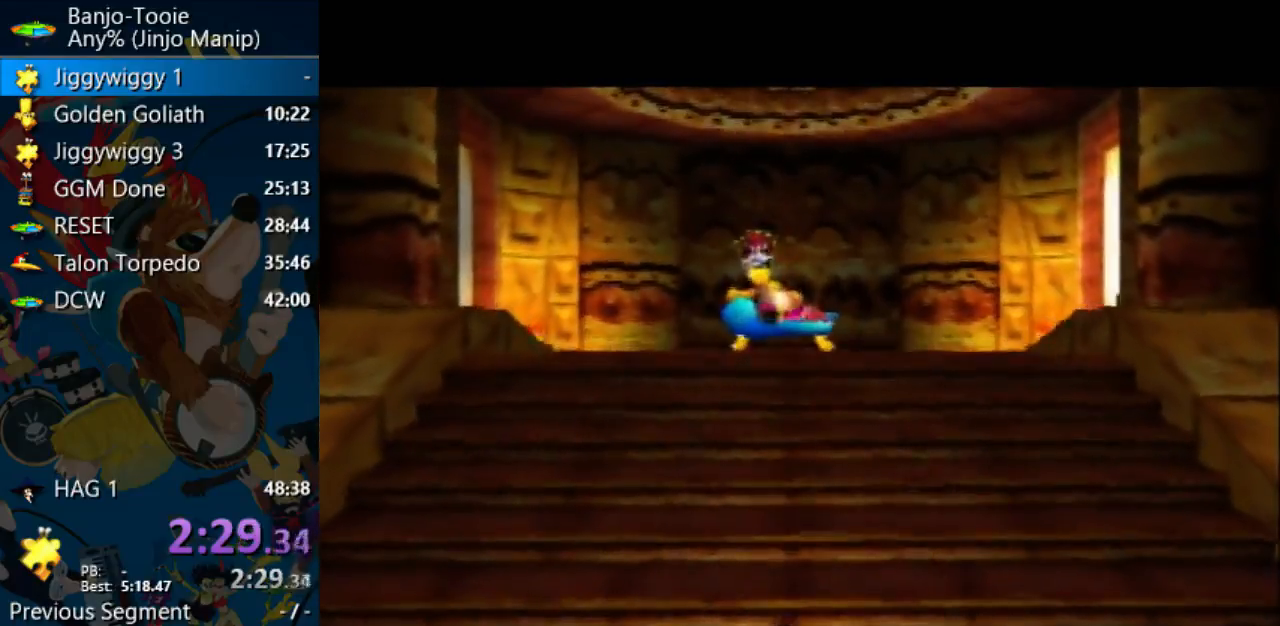
{"dt_ms": 500, "buttons": ["A", "R1", "Z"], "left_stick": "center", "events": [[200, "B", "up"], [300, "B", "down"], [433, "B", "up"]]}
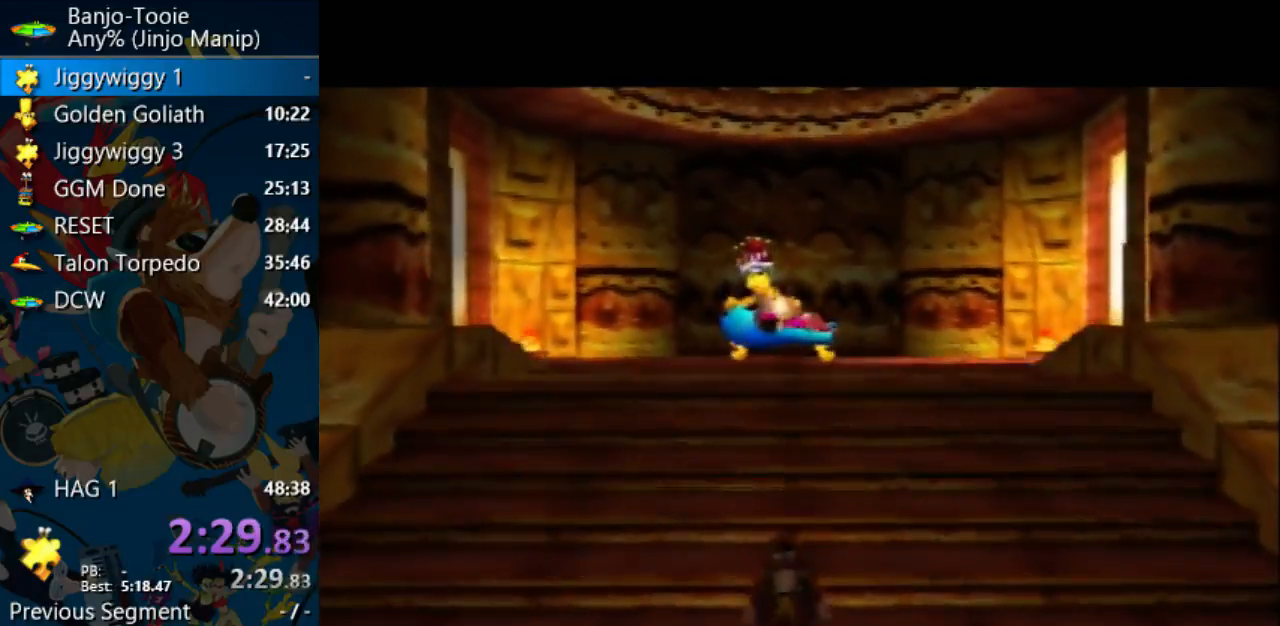
{"dt_ms": 500, "buttons": ["A", "B", "R1", "Z"], "left_stick": "center", "events": [[33, "B", "down"], [100, "B", "up"], [200, "B", "down"], [300, "B", "up"], [433, "B", "down"]]}
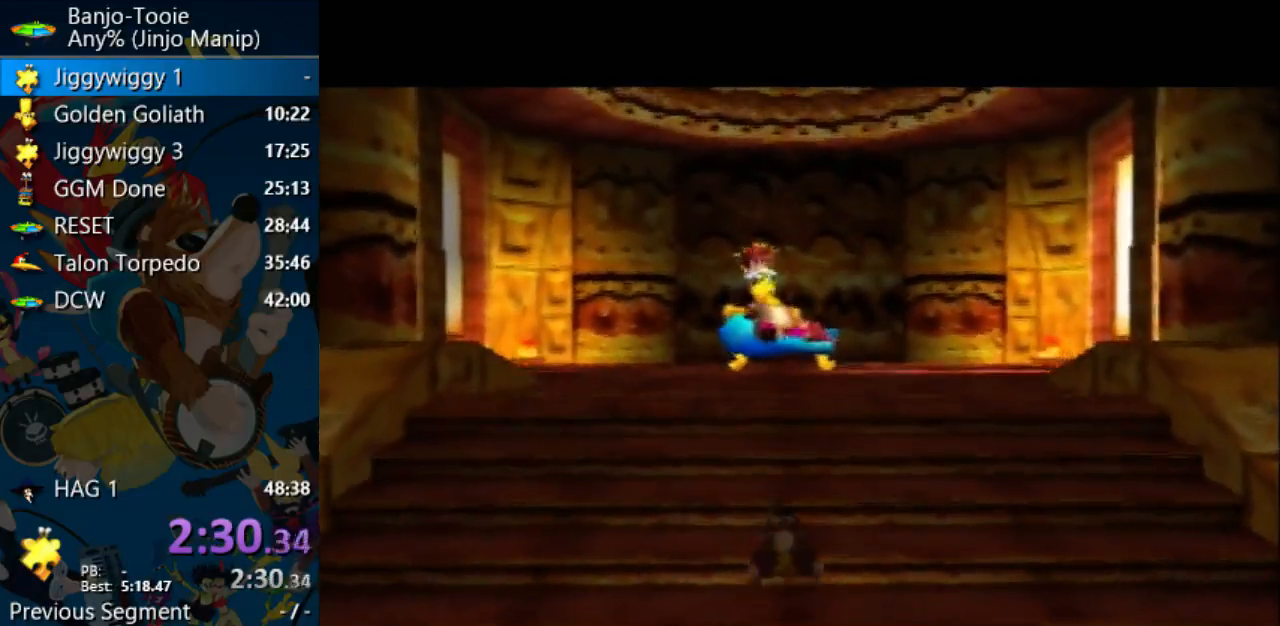
{"dt_ms": 500, "buttons": ["A", "R1", "Z"], "left_stick": "center", "events": [[67, "B", "up"], [133, "B", "down"], [233, "B", "up"], [333, "B", "down"], [467, "B", "up"]]}
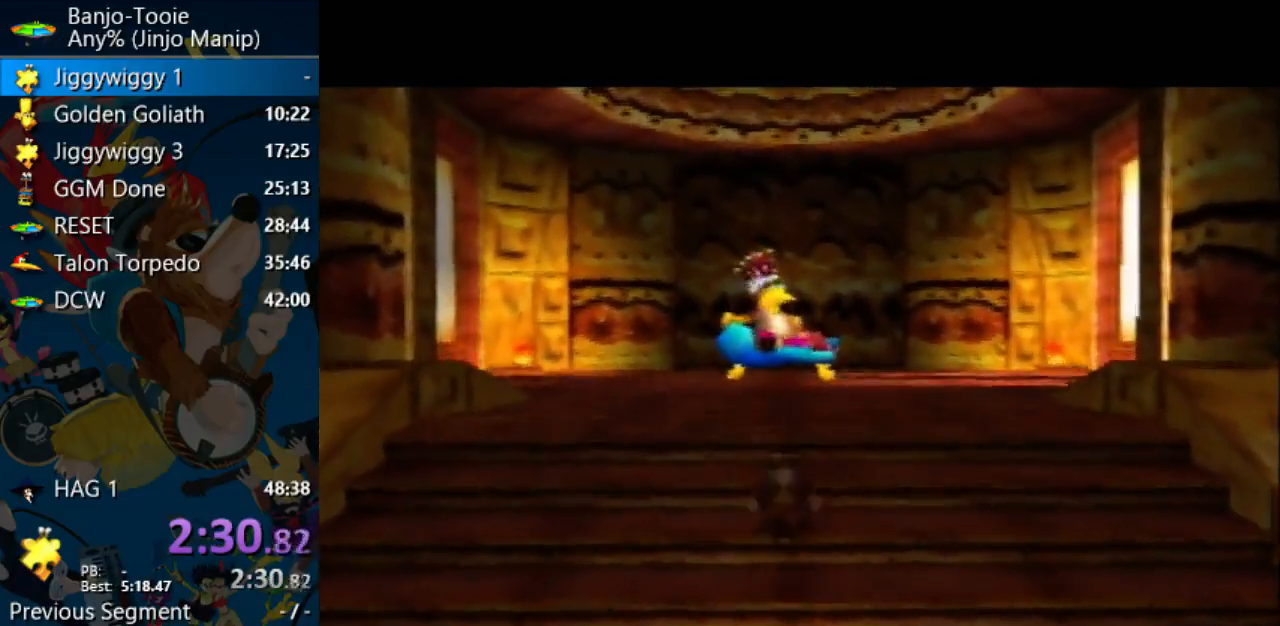
{"dt_ms": 500, "buttons": ["A", "B", "R1", "Z"], "left_stick": "center", "events": [[67, "B", "down"], [133, "B", "up"], [267, "B", "down"], [333, "B", "up"], [433, "B", "down"]]}
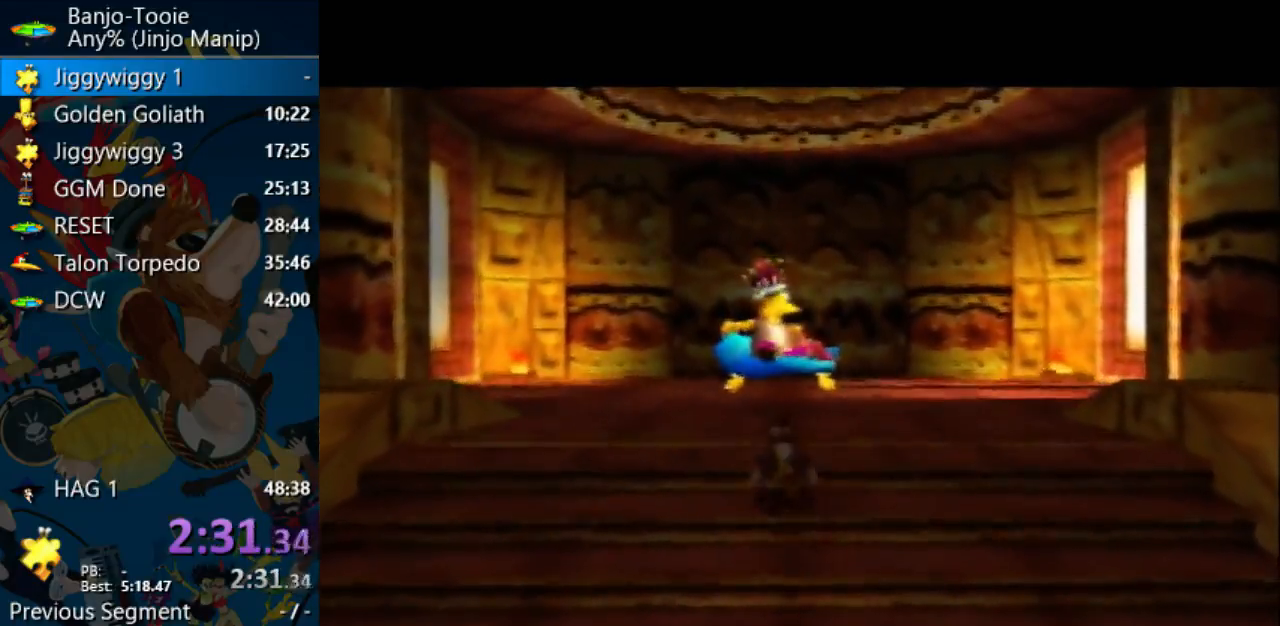
{"dt_ms": 500, "buttons": ["A", "R1", "Z"], "left_stick": "center", "events": [[200, "B", "up"], [333, "B", "down"], [400, "B", "up"]]}
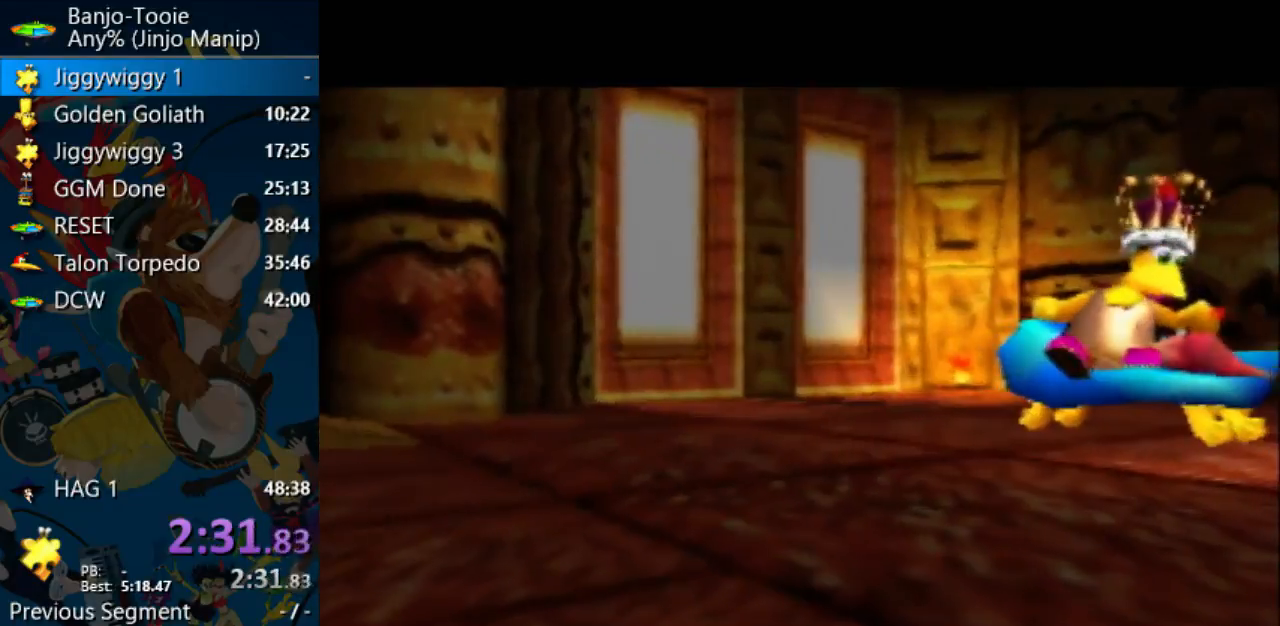
{"dt_ms": 500, "buttons": ["A", "R1", "Z"], "left_stick": "center", "events": [[33, "B", "down"], [100, "B", "up"], [200, "B", "down"], [300, "B", "up"], [400, "B", "down"], [500, "B", "up"]]}
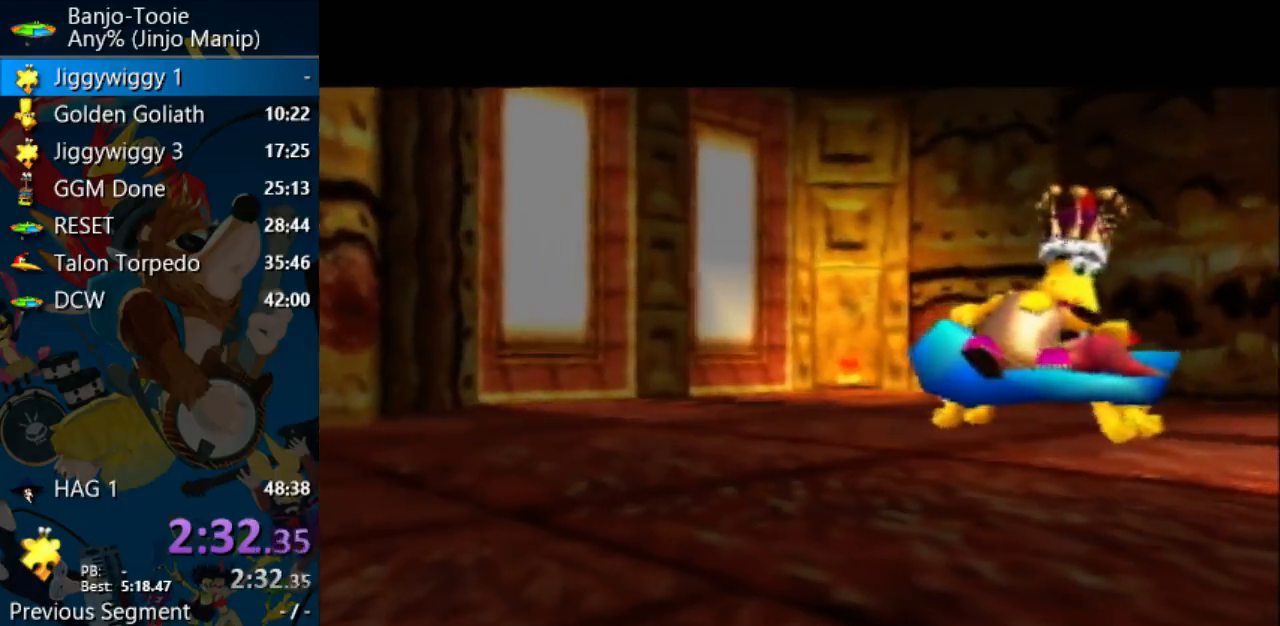
{"dt_ms": 500, "buttons": ["A", "B", "R1", "Z"], "left_stick": "center", "events": [[300, "B", "down"], [400, "B", "up"], [500, "B", "down"]]}
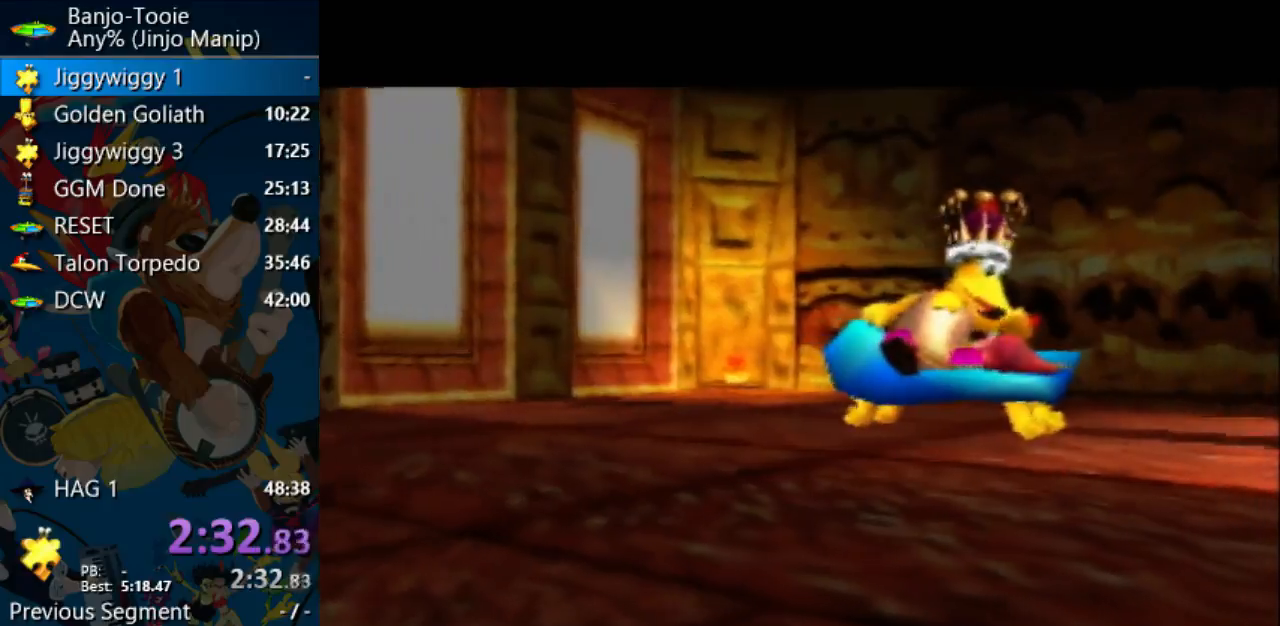
{"dt_ms": 500, "buttons": ["A", "R1", "Z"], "left_stick": "center", "events": [[100, "B", "up"], [200, "B", "down"], [300, "B", "up"], [400, "B", "down"], [500, "B", "up"]]}
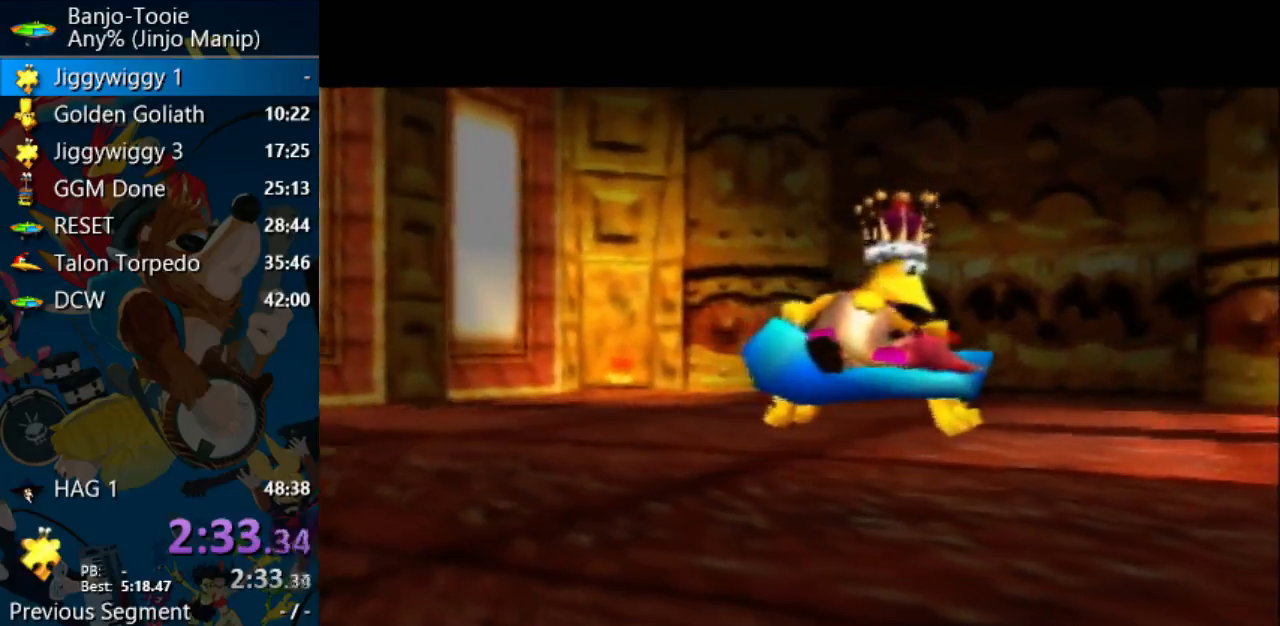
{"dt_ms": 500, "buttons": ["A", "B", "R1", "Z"], "left_stick": "center", "events": [[100, "B", "down"], [200, "B", "up"], [267, "B", "down"], [367, "B", "up"], [467, "B", "down"]]}
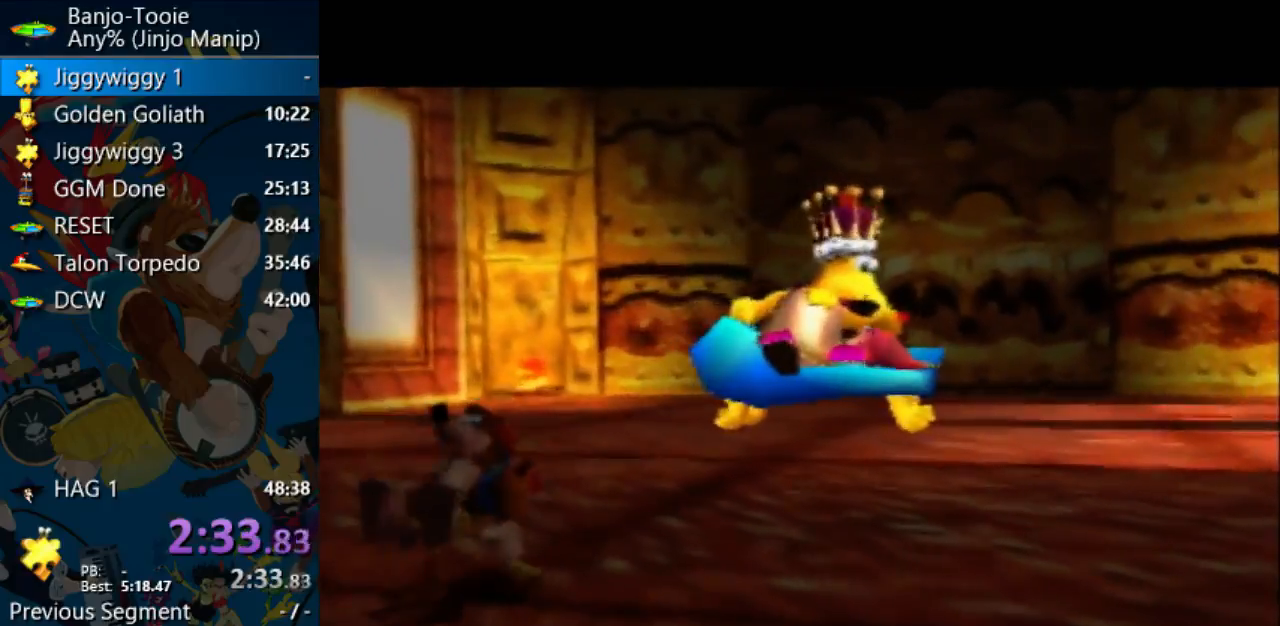
{"dt_ms": 500, "buttons": ["A", "R1", "Z"], "left_stick": "center", "events": [[67, "B", "up"], [167, "B", "down"], [267, "B", "up"], [367, "B", "down"], [467, "B", "up"]]}
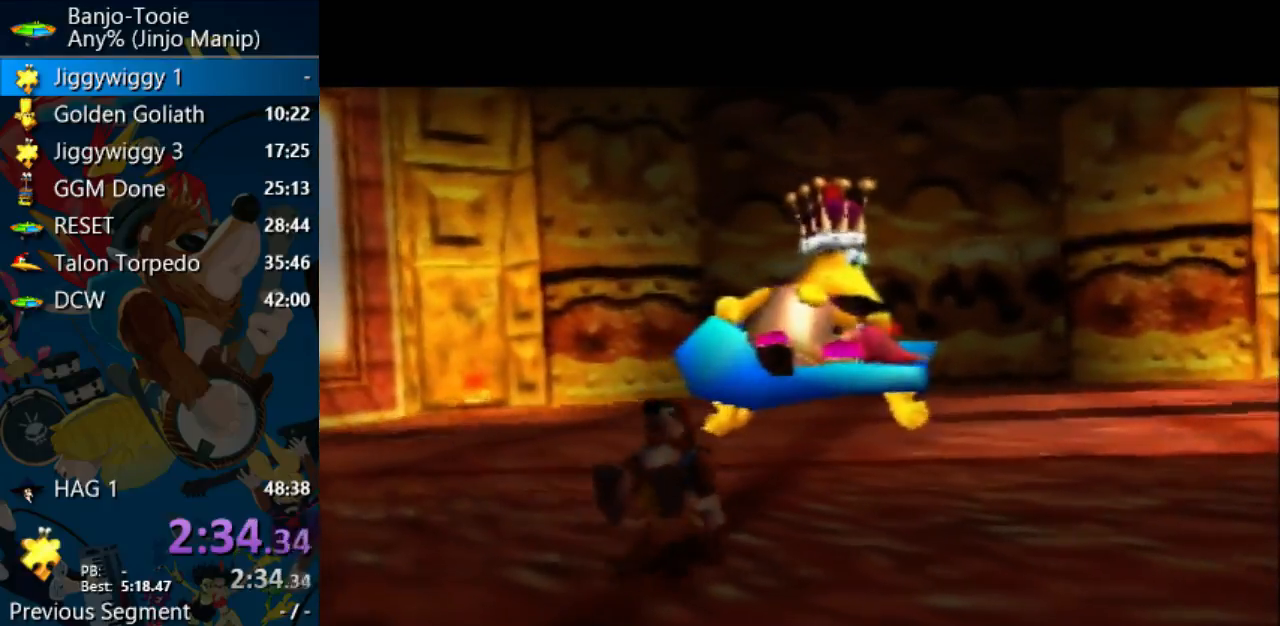
{"dt_ms": 500, "buttons": ["A", "B", "R1", "Z"], "left_stick": "center", "events": [[67, "B", "down"], [167, "B", "up"], [233, "A", "up"], [233, "Z", "up"], [267, "A", "down"], [267, "B", "down"], [267, "Z", "down"], [367, "B", "up"], [467, "B", "down"]]}
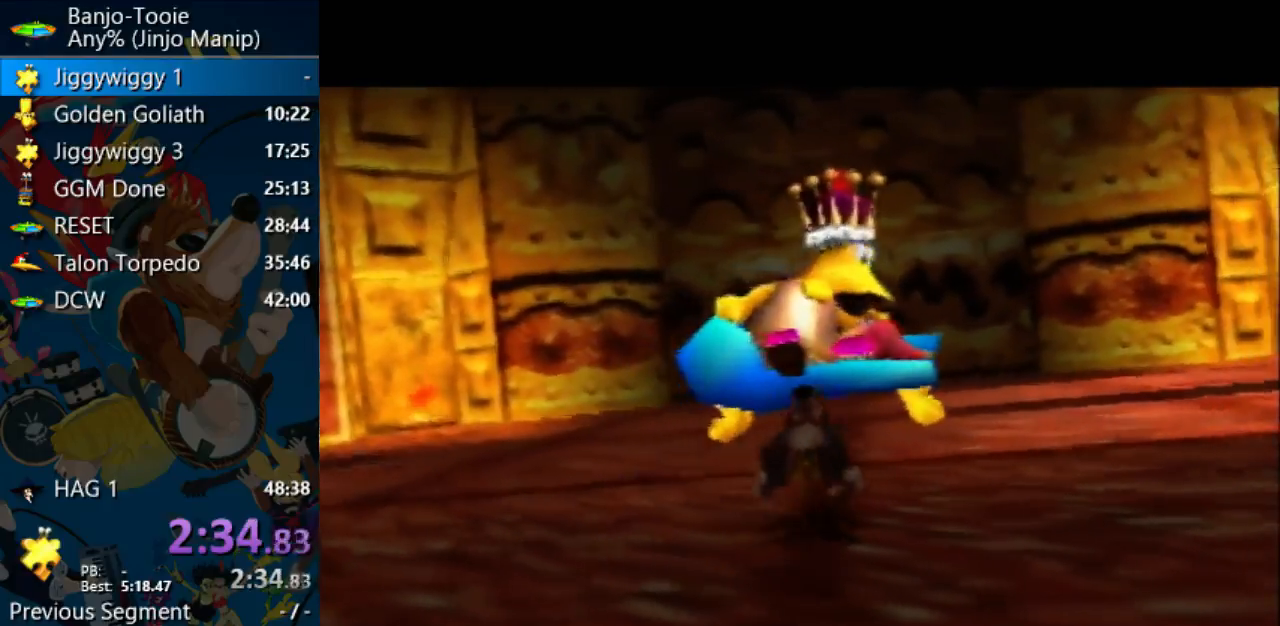
{"dt_ms": 500, "buttons": ["A", "R1", "Z"], "left_stick": "center", "events": [[100, "B", "up"], [167, "B", "down"], [267, "B", "up"], [367, "B", "down"], [467, "B", "up"]]}
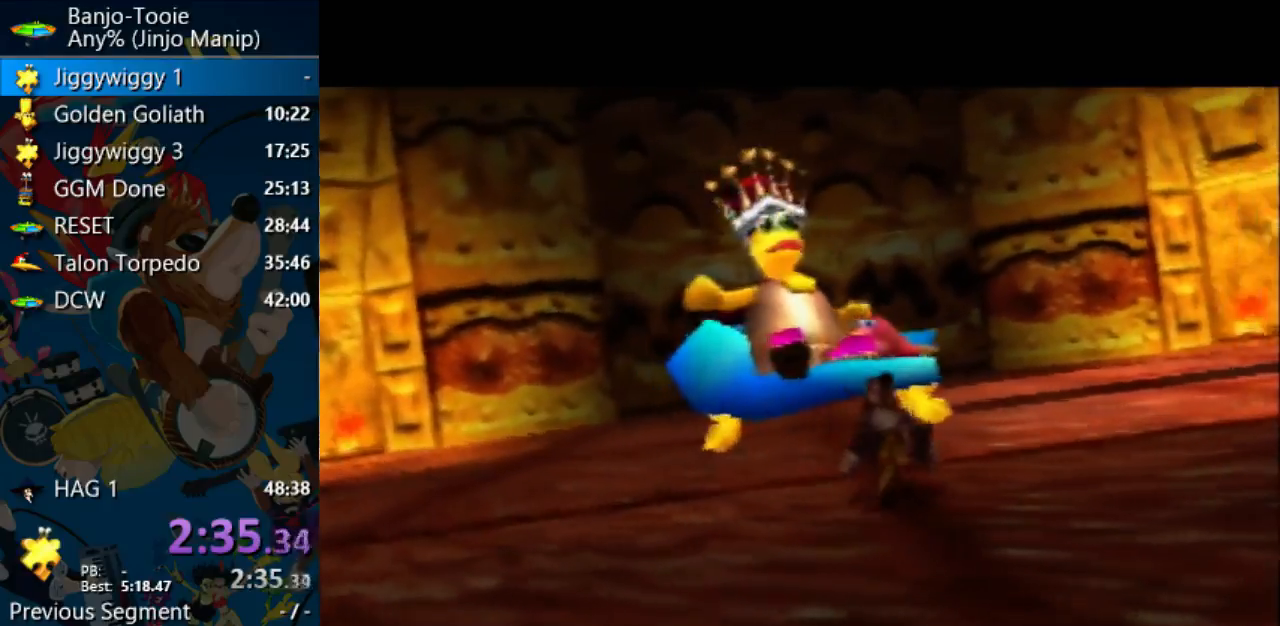
{"dt_ms": 500, "buttons": ["A", "B", "R1", "Z"], "left_stick": "center", "events": [[100, "B", "down"], [167, "B", "up"], [300, "B", "down"], [400, "B", "up"], [500, "B", "down"]]}